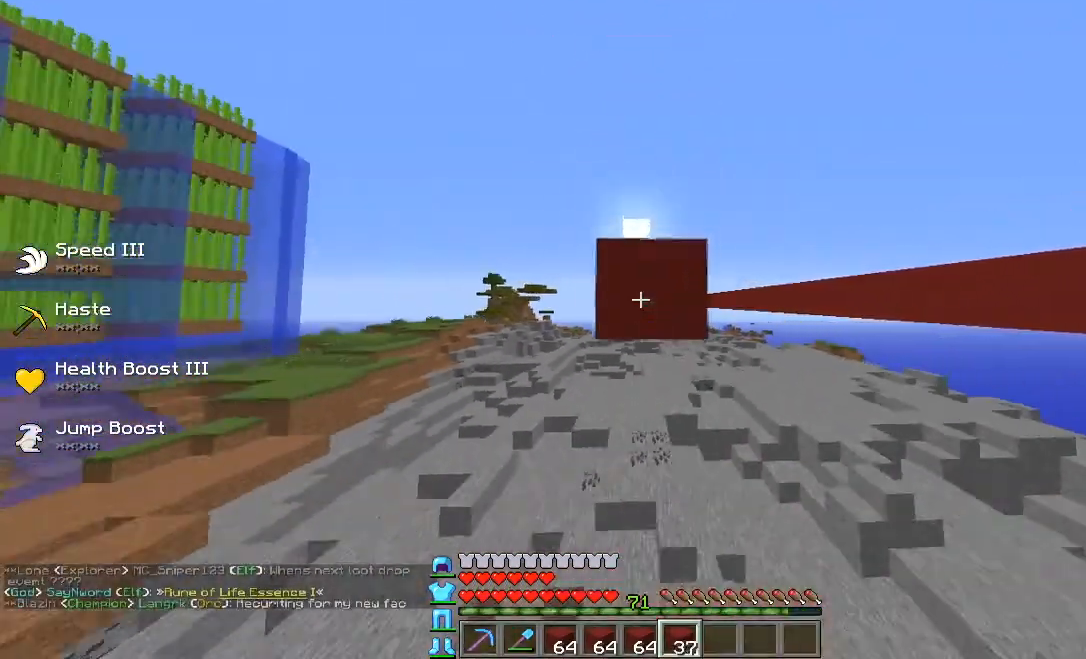
Gameplay with keyboard; each line is a JSON object with the keys held at the frame after it. "events" lists presses ("down") and releases ("up") of "a", "d", "s" and "w" between this image and that frame as [ms after this image, input, new state], when the widget could be followed in between. No other keys are recorded. Mouse input is not recorded.
{"keys": ["s"], "events": [[80, "s", "down"], [400, "s", "up"], [480, "s", "down"]]}
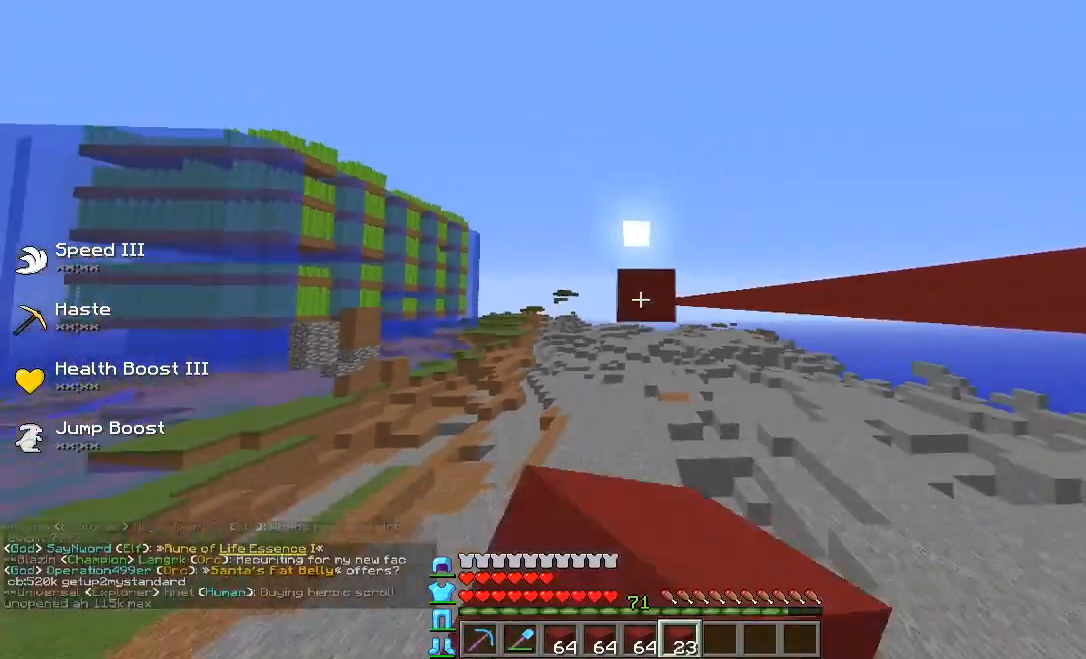
{"keys": ["d"], "events": [[80, "s", "up"], [160, "s", "down"], [200, "a", "down"], [240, "a", "up"], [240, "s", "up"], [400, "d", "down"]]}
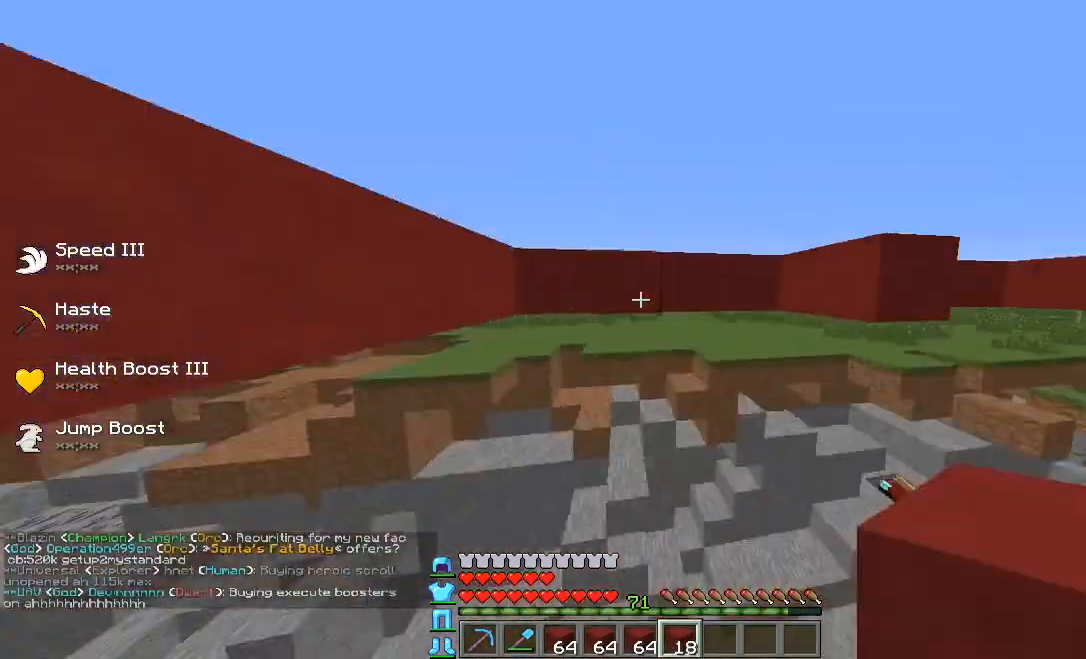
{"keys": ["s"], "events": [[80, "d", "up"], [120, "a", "down"], [160, "a", "up"], [240, "s", "down"]]}
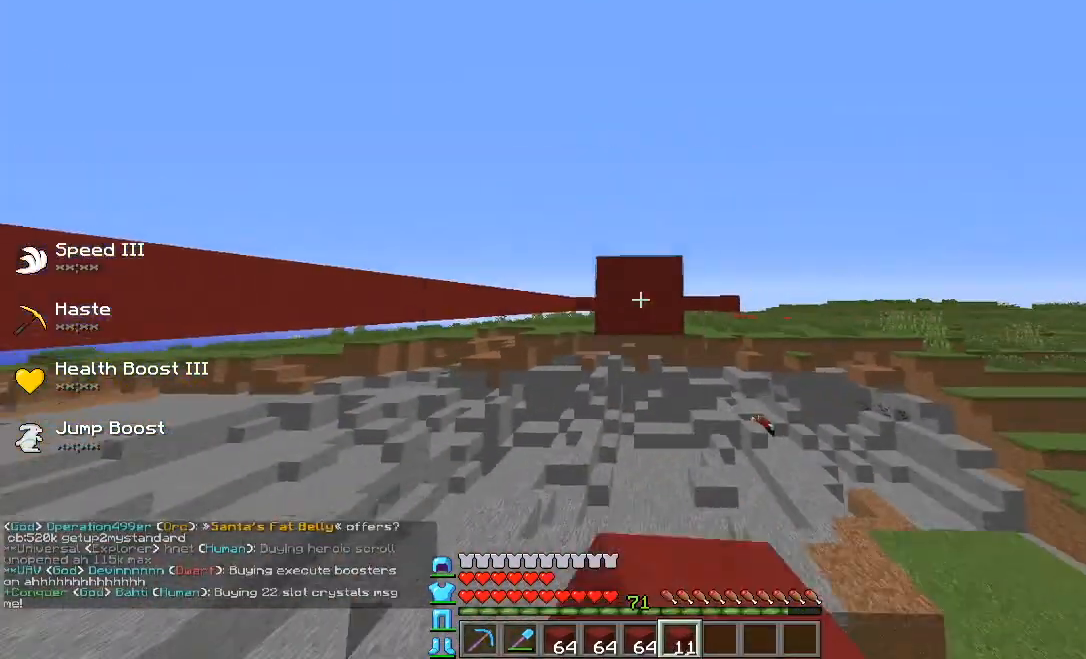
{"keys": ["s"], "events": [[120, "s", "up"], [160, "d", "down"], [160, "s", "down"], [200, "d", "up"], [200, "s", "up"], [240, "a", "down"], [240, "s", "down"], [280, "a", "up"]]}
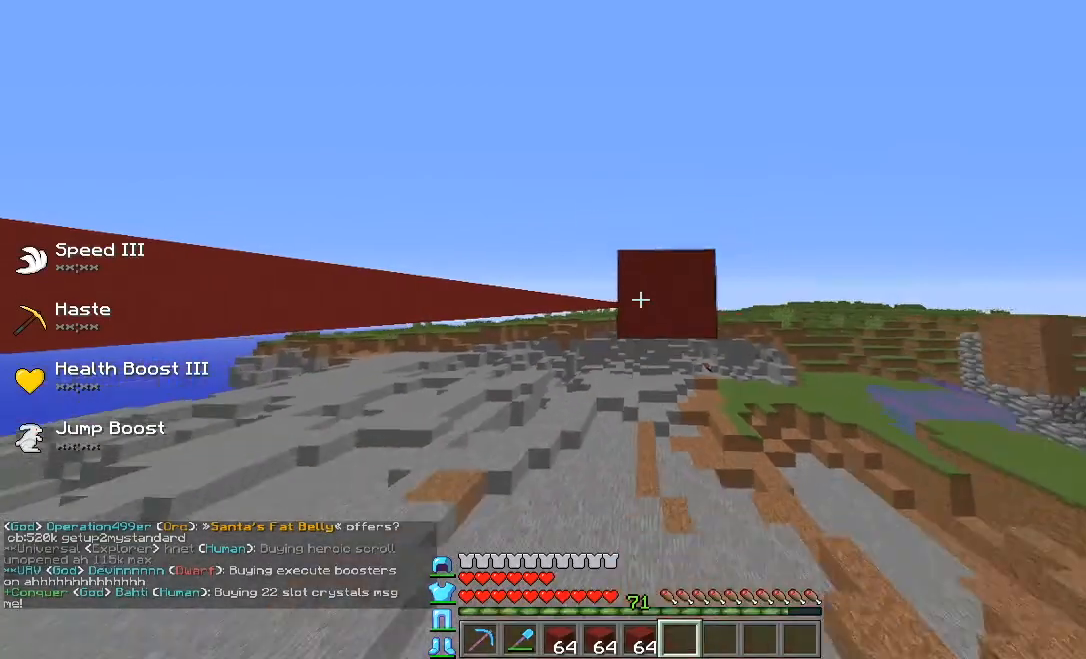
{"keys": ["s"], "events": [[40, "s", "up"], [120, "w", "down"], [200, "s", "down"], [240, "w", "up"], [360, "d", "down"], [400, "d", "up"], [400, "s", "up"], [440, "s", "down"]]}
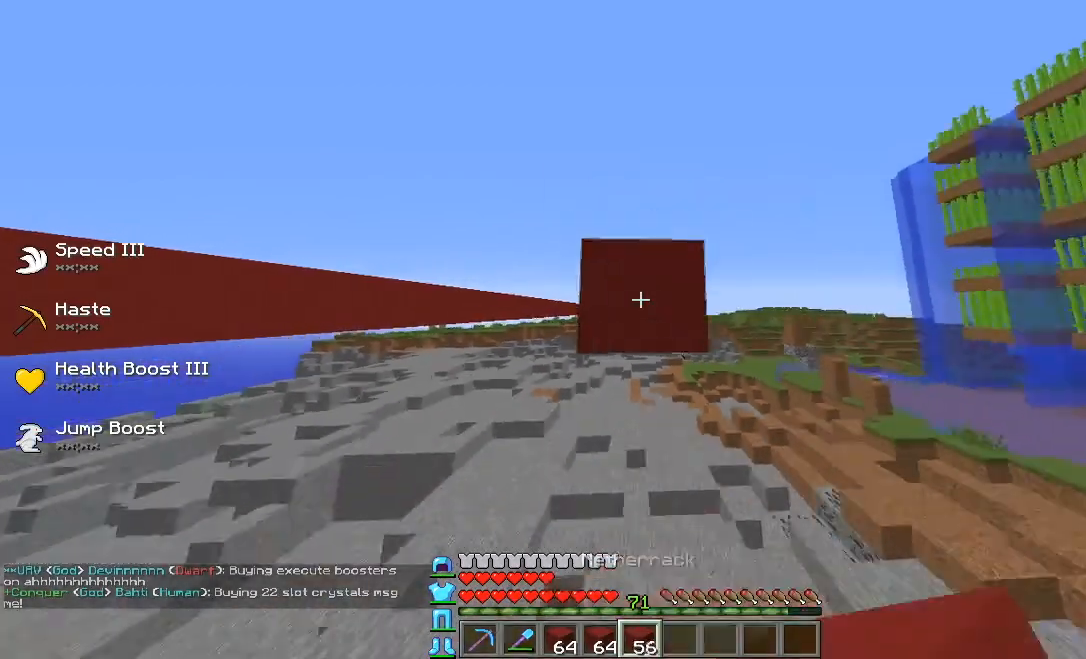
{"keys": [], "events": [[480, "s", "up"]]}
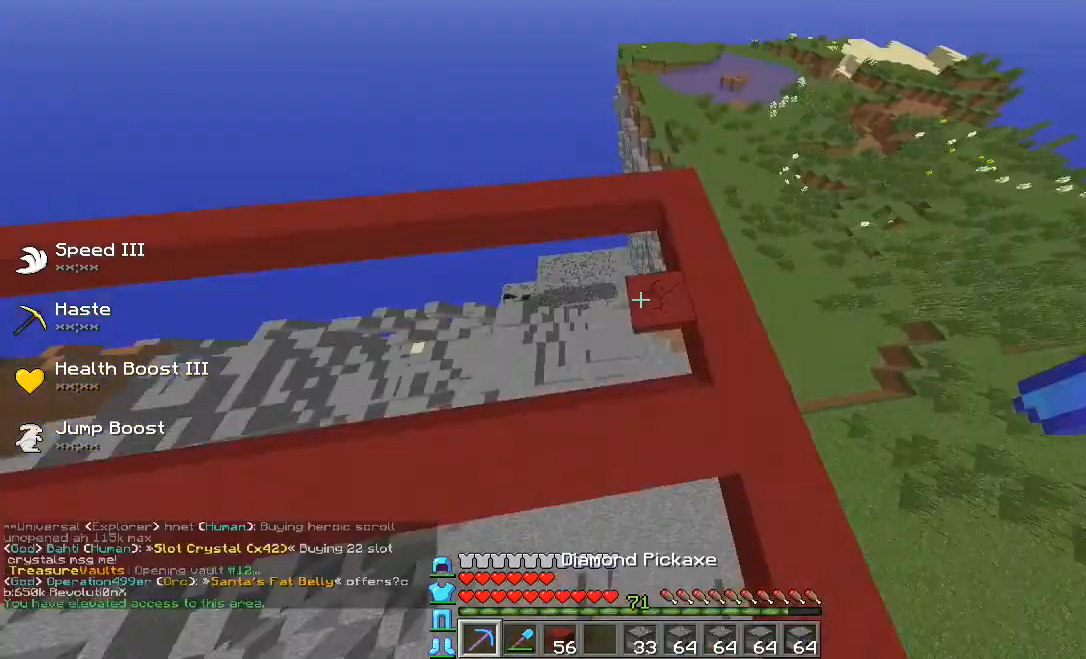
{"keys": [], "events": [[240, "w", "down"], [280, "a", "down"], [320, "a", "up"], [320, "w", "up"], [360, "d", "down"], [480, "d", "up"]]}
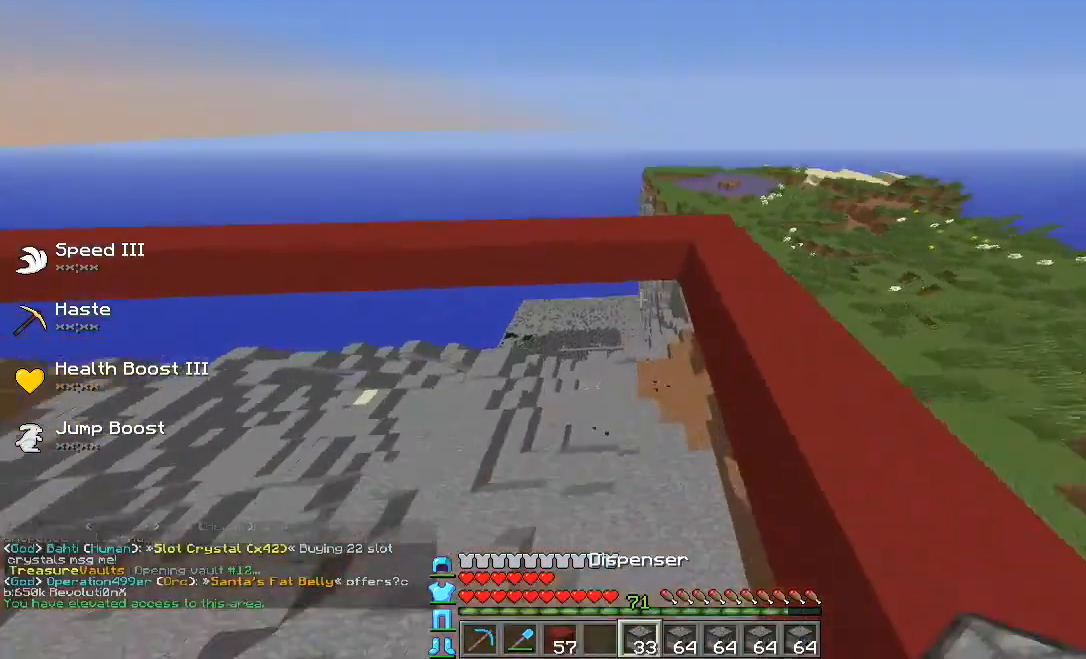
{"keys": ["a"], "events": [[280, "w", "down"], [360, "a", "down"], [360, "w", "up"]]}
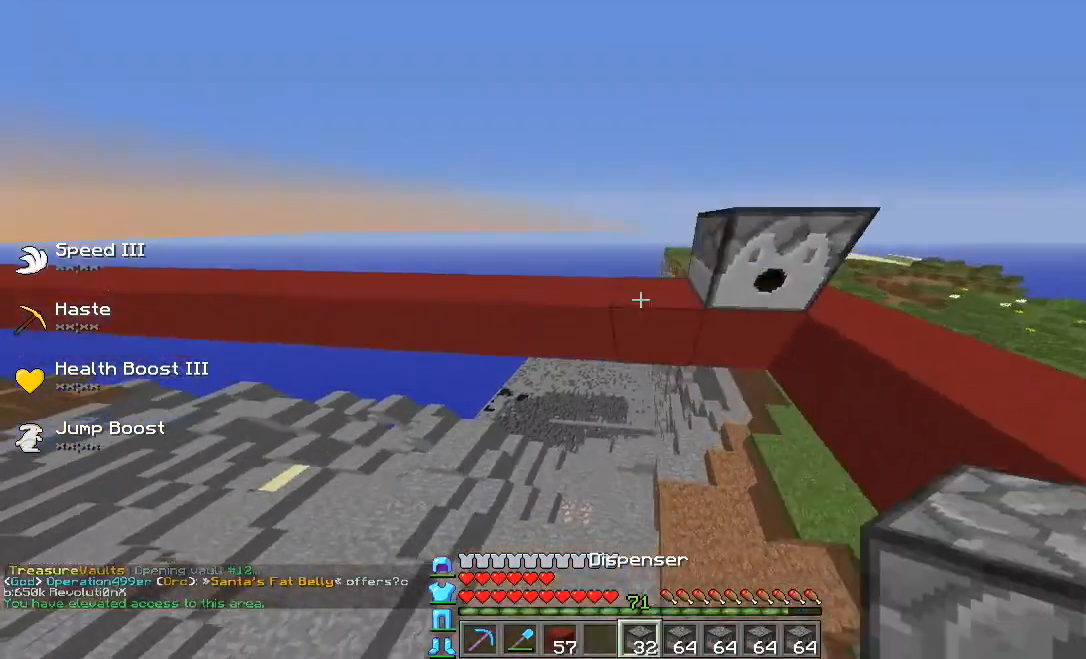
{"keys": [], "events": [[40, "a", "up"], [200, "d", "down"], [320, "d", "up"], [360, "d", "down"], [440, "d", "up"]]}
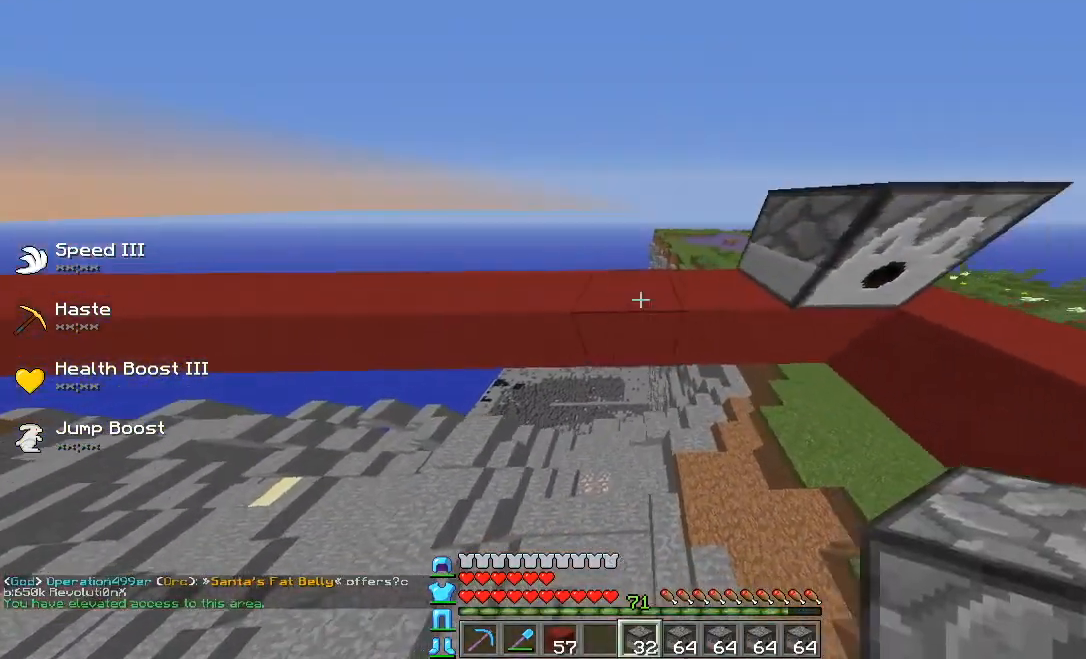
{"keys": [], "events": [[200, "a", "down"], [280, "a", "up"]]}
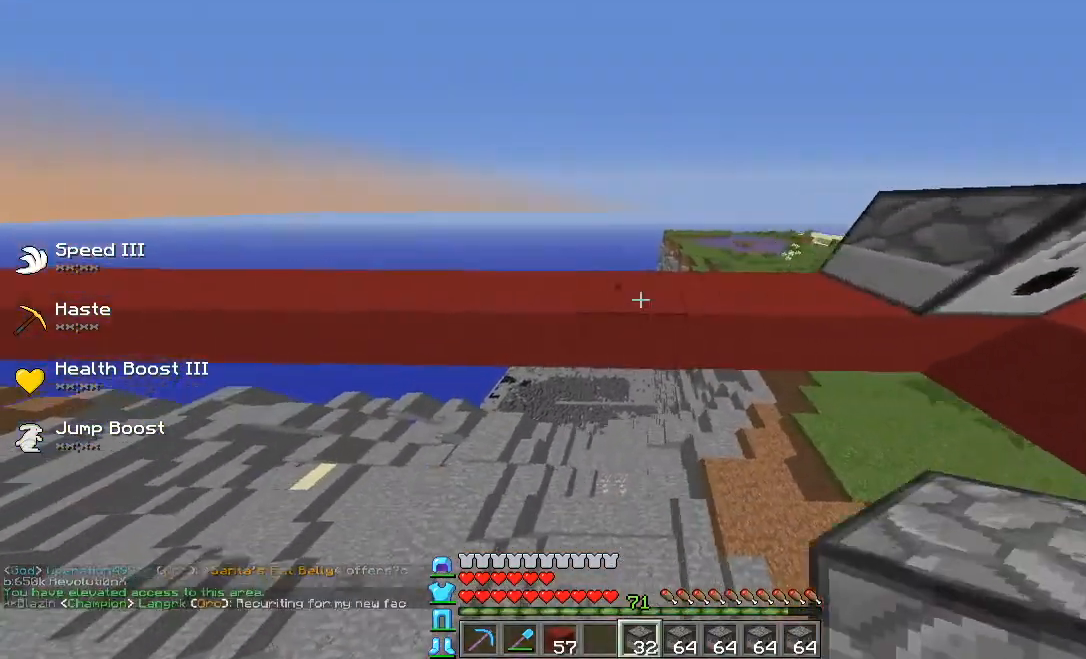
{"keys": [], "events": [[160, "a", "down"], [240, "a", "up"], [400, "a", "down"], [520, "a", "up"]]}
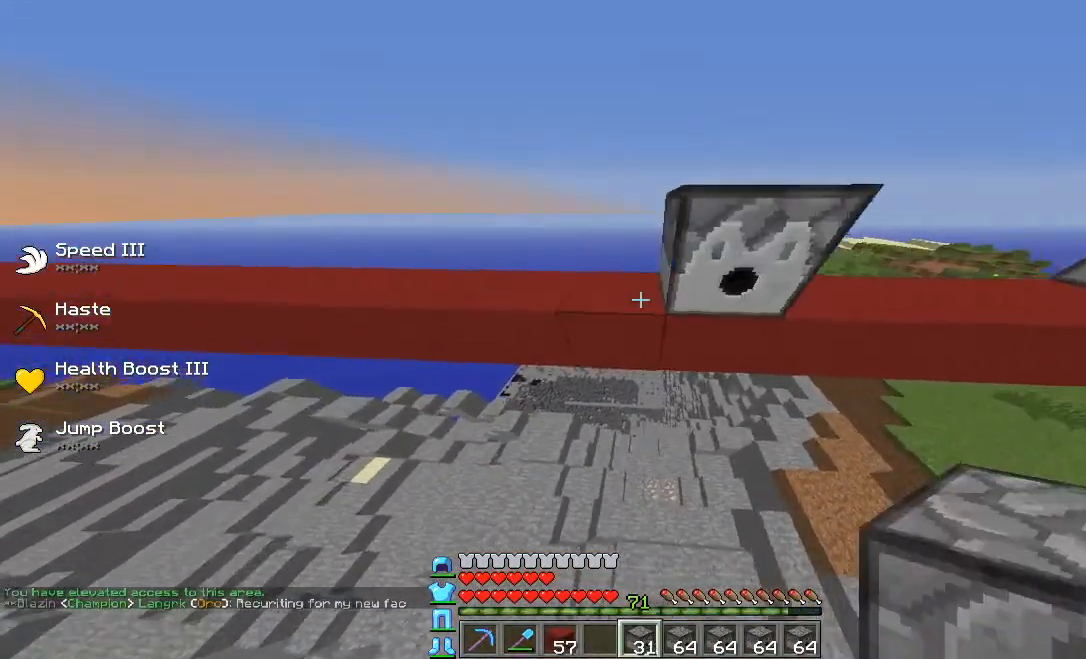
{"keys": [], "events": [[80, "a", "down"], [160, "a", "up"], [400, "a", "down"], [480, "a", "up"]]}
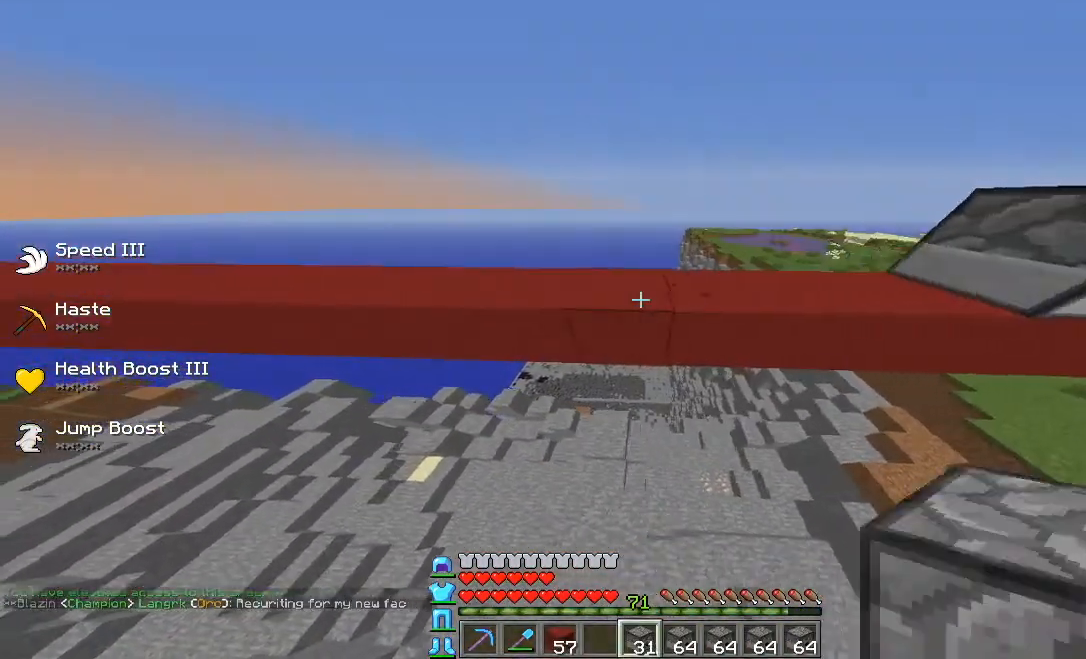
{"keys": [], "events": [[120, "a", "down"], [160, "a", "up"], [320, "a", "down"], [360, "a", "up"]]}
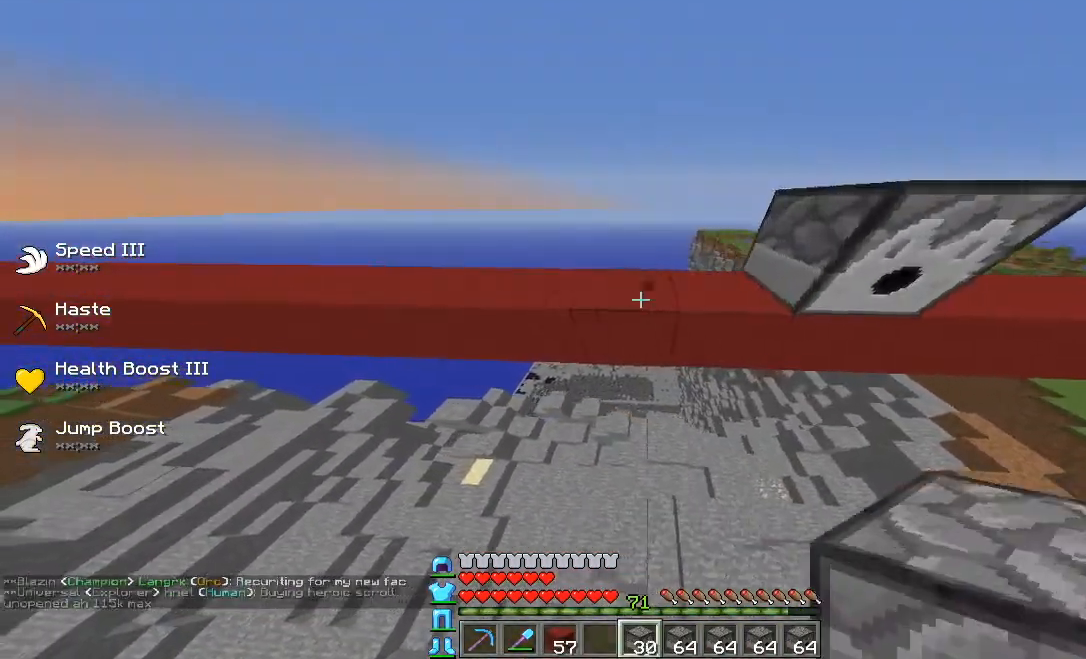
{"keys": [], "events": [[80, "a", "down"], [120, "a", "up"], [240, "a", "down"], [320, "a", "up"], [440, "a", "down"], [480, "a", "up"]]}
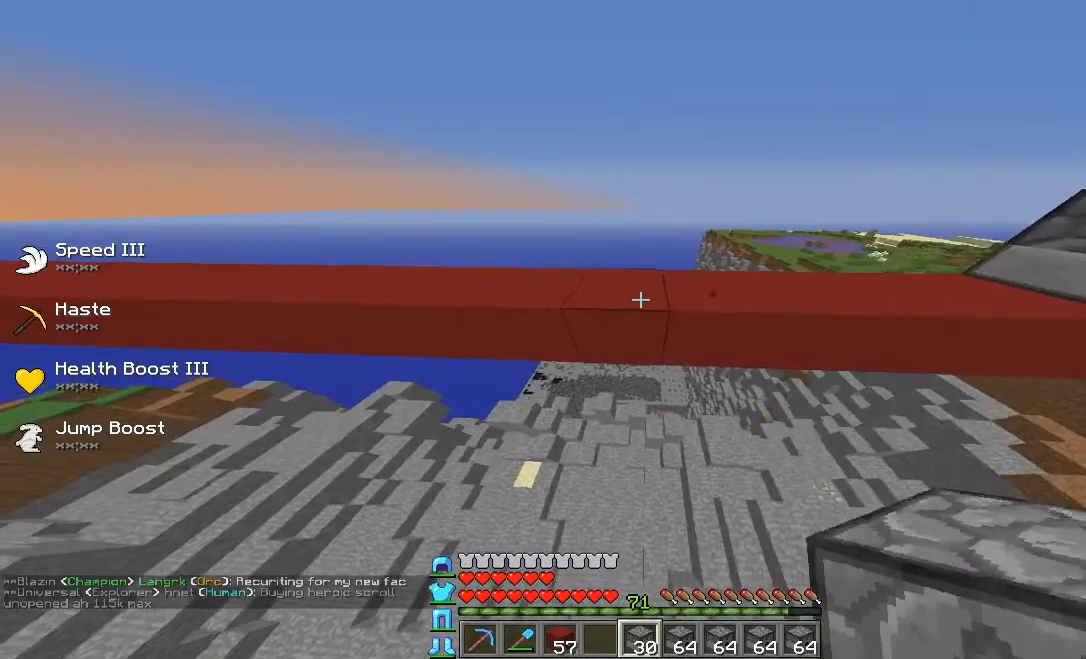
{"keys": [], "events": [[80, "a", "down"], [160, "a", "up"], [440, "a", "down"], [520, "a", "up"]]}
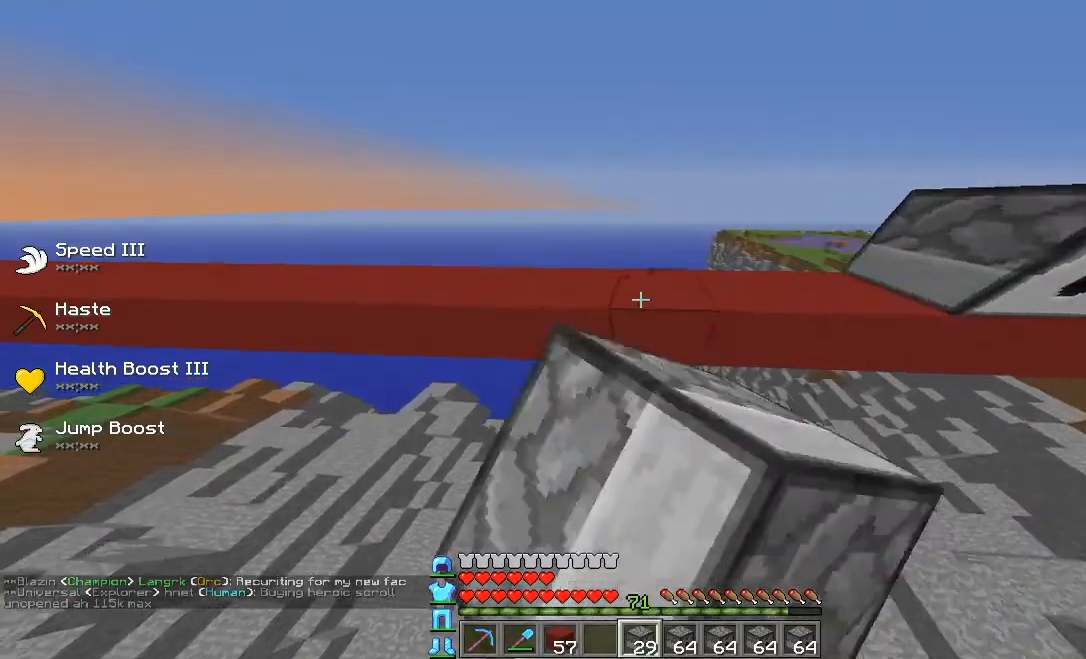
{"keys": [], "events": [[80, "a", "down"], [120, "a", "up"], [200, "a", "down"], [240, "a", "up"], [360, "a", "down"], [440, "a", "up"]]}
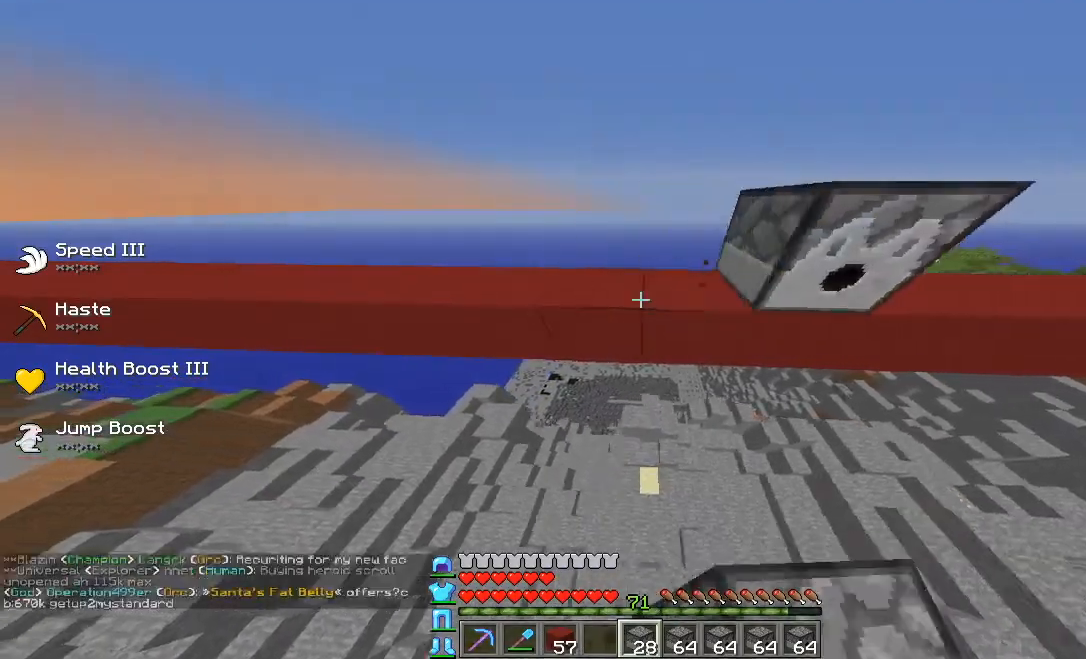
{"keys": [], "events": [[320, "a", "down"], [400, "a", "up"], [480, "a", "down"], [520, "a", "up"]]}
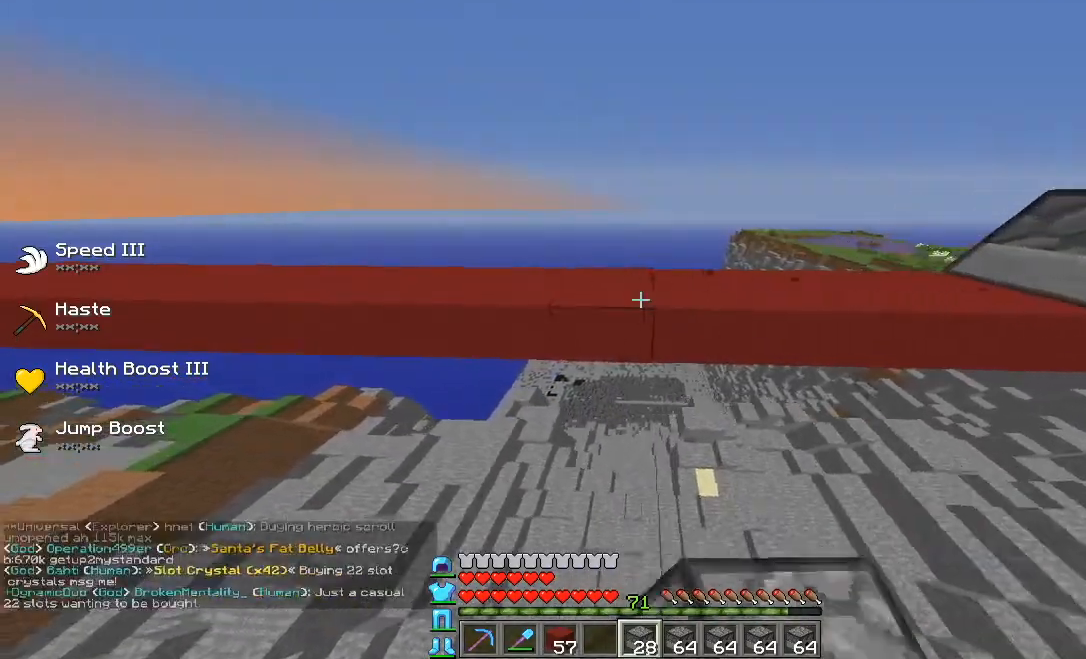
{"keys": [], "events": [[120, "a", "down"], [160, "a", "up"]]}
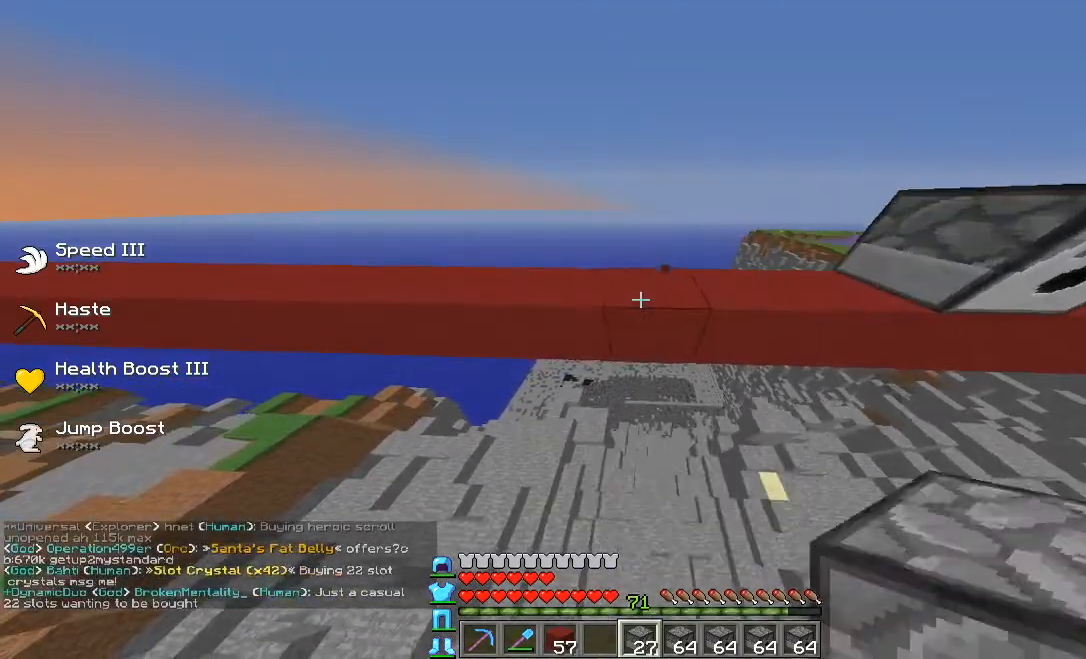
{"keys": ["s"], "events": [[80, "a", "down"], [160, "a", "up"], [240, "a", "down"], [320, "a", "up"], [400, "a", "down"], [480, "a", "up"], [520, "s", "down"]]}
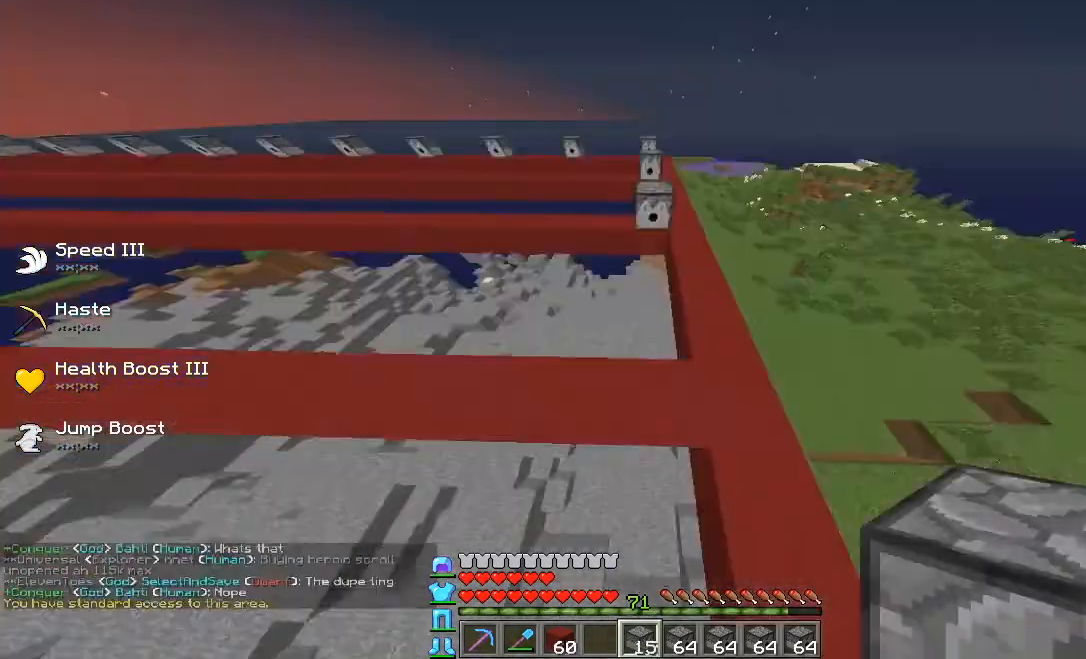
{"keys": [], "events": [[40, "s", "up"], [160, "s", "down"], [200, "s", "up"], [240, "w", "down"], [360, "w", "up"], [440, "s", "down"], [480, "s", "up"]]}
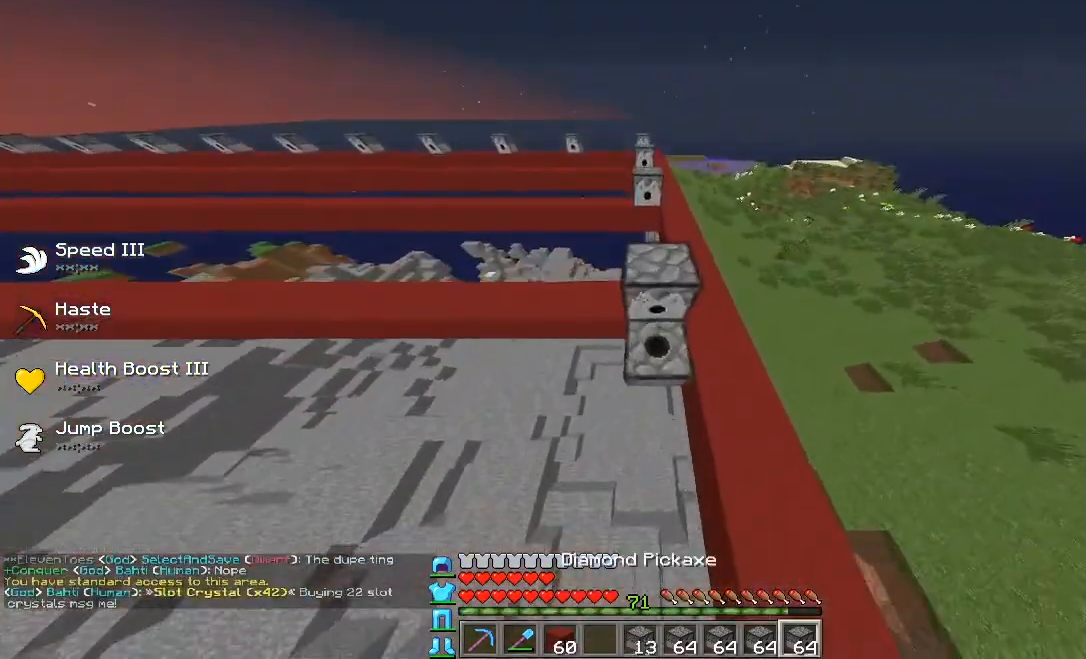
{"keys": [], "events": [[440, "s", "down"], [520, "s", "up"]]}
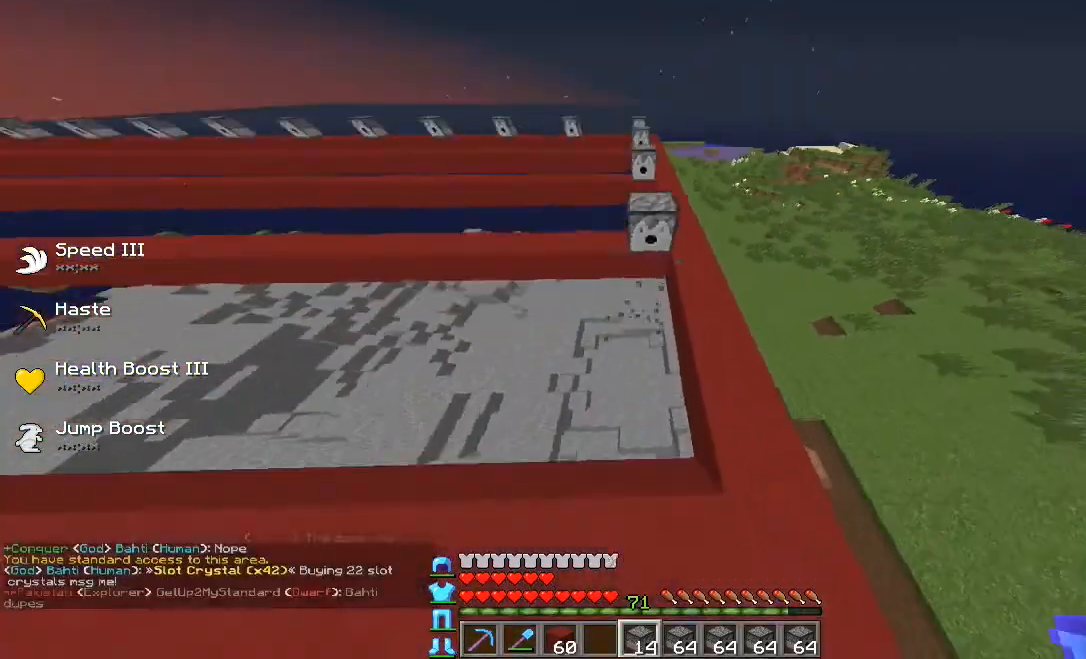
{"keys": [], "events": [[80, "s", "down"], [120, "s", "up"], [280, "s", "down"], [440, "s", "up"]]}
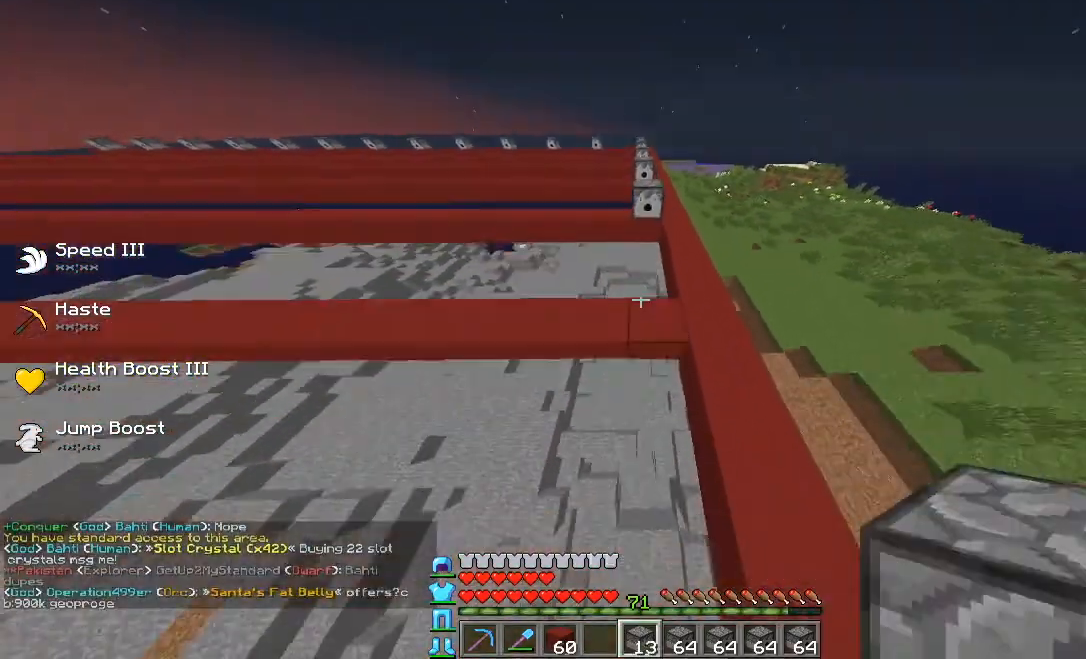
{"keys": ["s"], "events": [[120, "s", "down"], [200, "s", "up"], [360, "s", "down"], [440, "s", "up"], [440, "w", "down"], [520, "s", "down"], [520, "w", "up"]]}
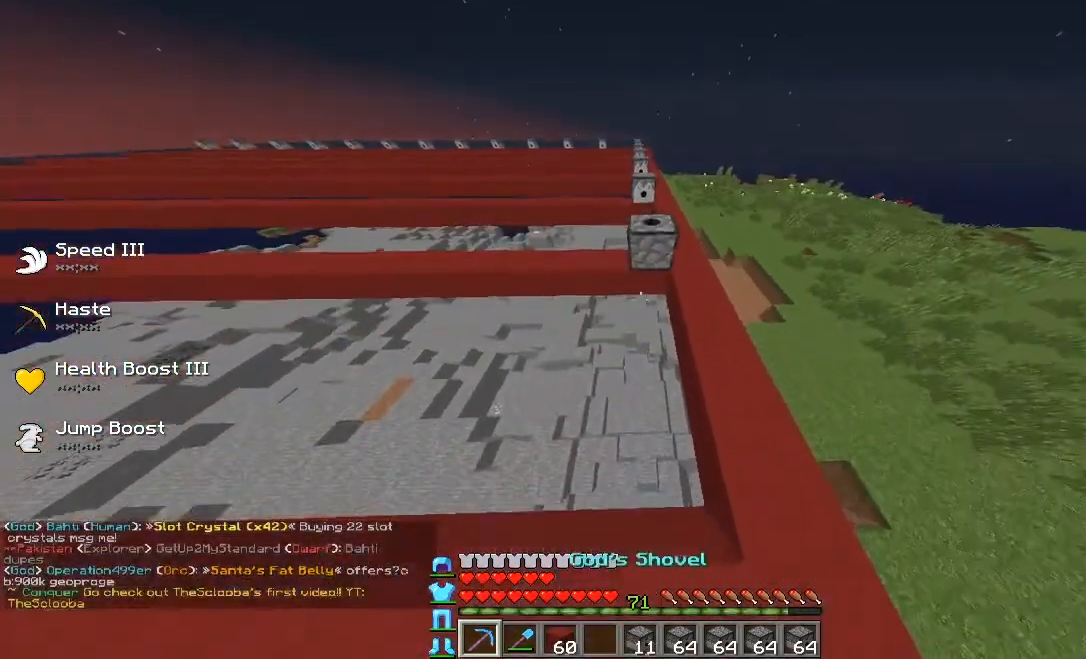
{"keys": [], "events": [[40, "s", "up"], [120, "w", "down"], [160, "w", "up"], [360, "s", "down"], [400, "s", "up"]]}